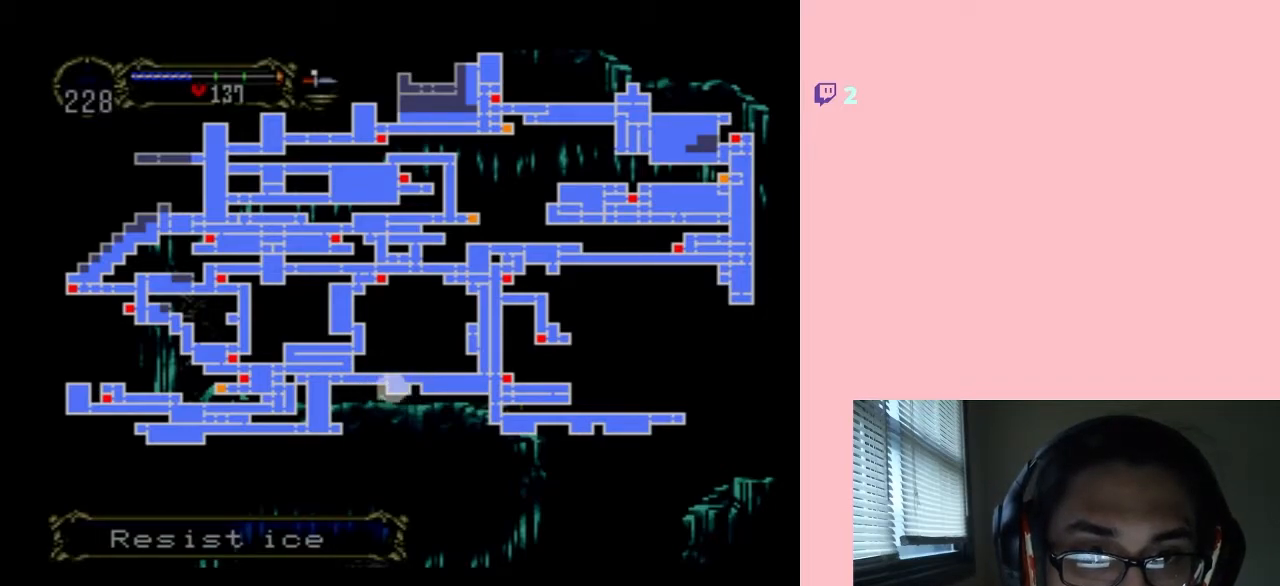
Gameplay with a controller (Nintendo layout); each line is a JSON object with the inputs held at the frame after it. "events" lists button and stick changes between this image and that frame as [ms after this image, input, new state], when the widget could be followed in between. Not read: L2 L3 R2 R3.
{"buttons": [], "left_stick": "center", "right_stick": "center", "events": [[317, "SELECT", "down"], [483, "SELECT", "up"]]}
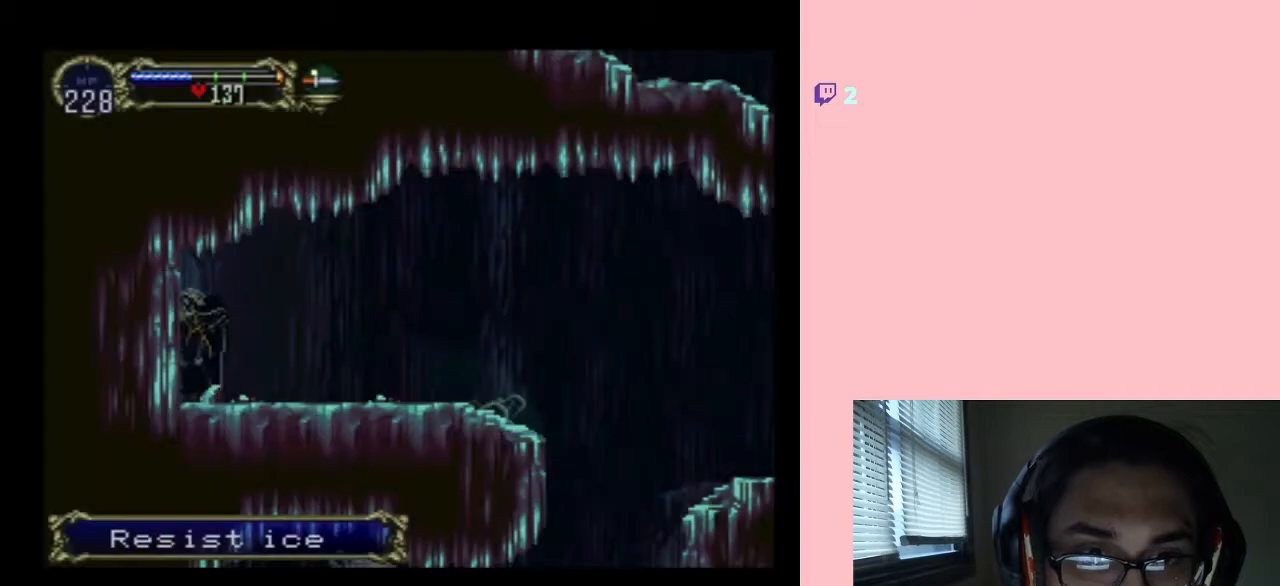
{"buttons": ["DPAD_LEFT"], "left_stick": "center", "right_stick": "center", "events": [[467, "DPAD_LEFT", "down"]]}
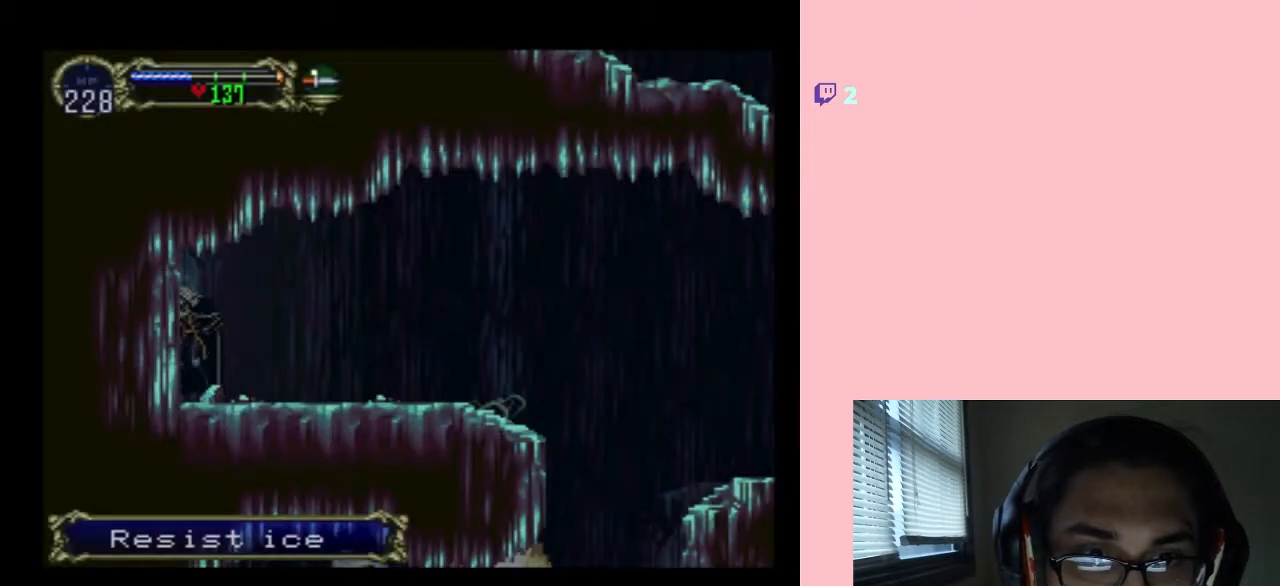
{"buttons": ["DPAD_LEFT"], "left_stick": "center", "right_stick": "center", "events": [[233, "Y", "down"], [467, "Y", "up"]]}
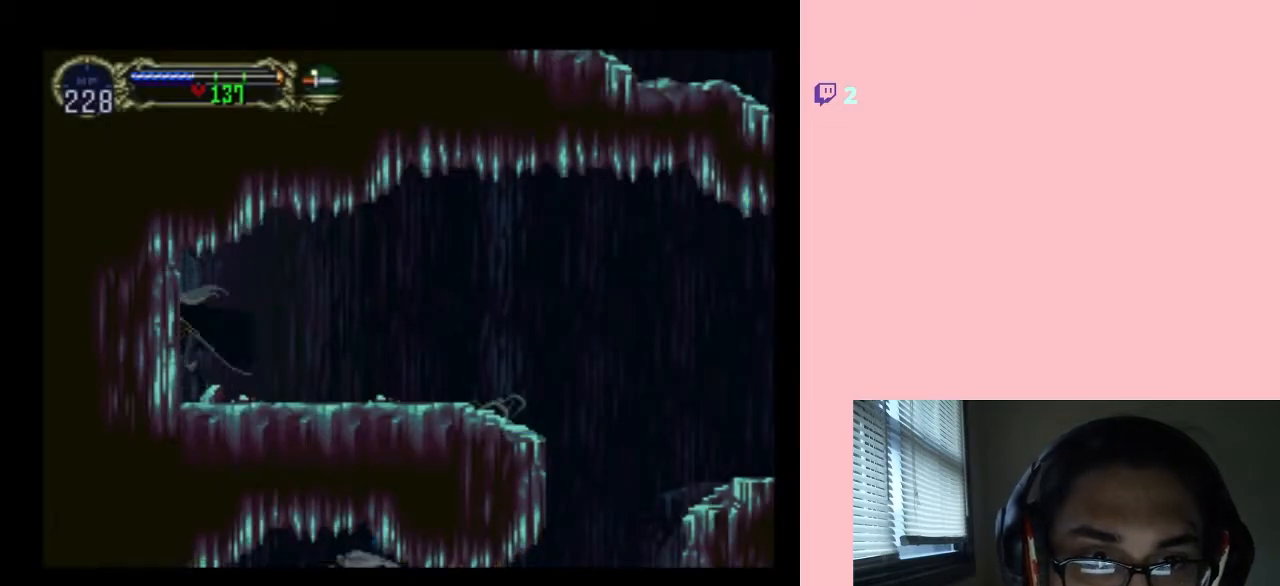
{"buttons": ["DPAD_RIGHT"], "left_stick": "center", "right_stick": "center", "events": [[217, "DPAD_RIGHT", "down"], [450, "DPAD_LEFT", "up"]]}
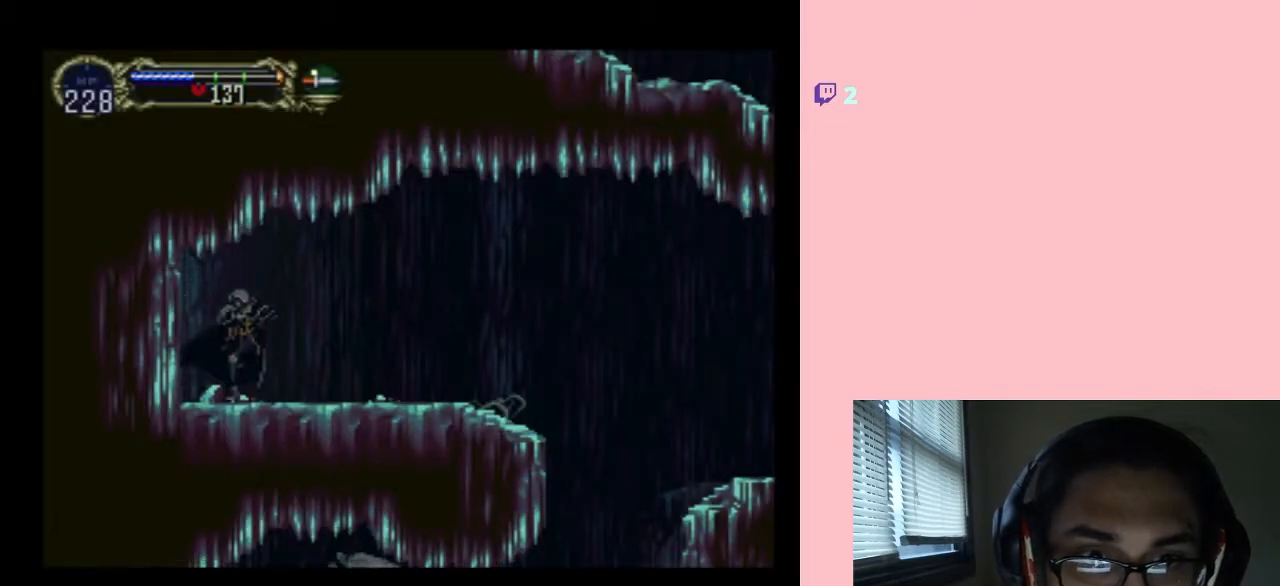
{"buttons": [], "left_stick": "center", "right_stick": "center", "events": [[33, "DPAD_RIGHT", "up"], [33, "DPAD_UP", "down"], [67, "DPAD_LEFT", "down"], [67, "DPAD_UP", "up"], [200, "X", "down"], [233, "DPAD_LEFT", "up"], [383, "X", "up"]]}
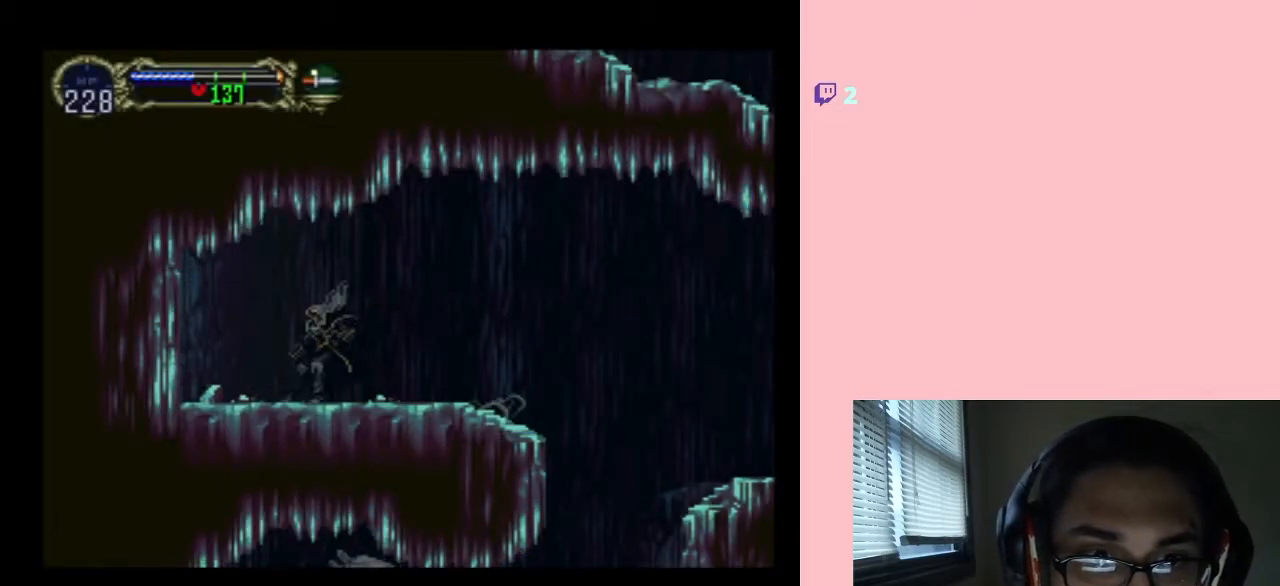
{"buttons": [], "left_stick": "center", "right_stick": "center", "events": [[33, "X", "down"], [217, "X", "up"]]}
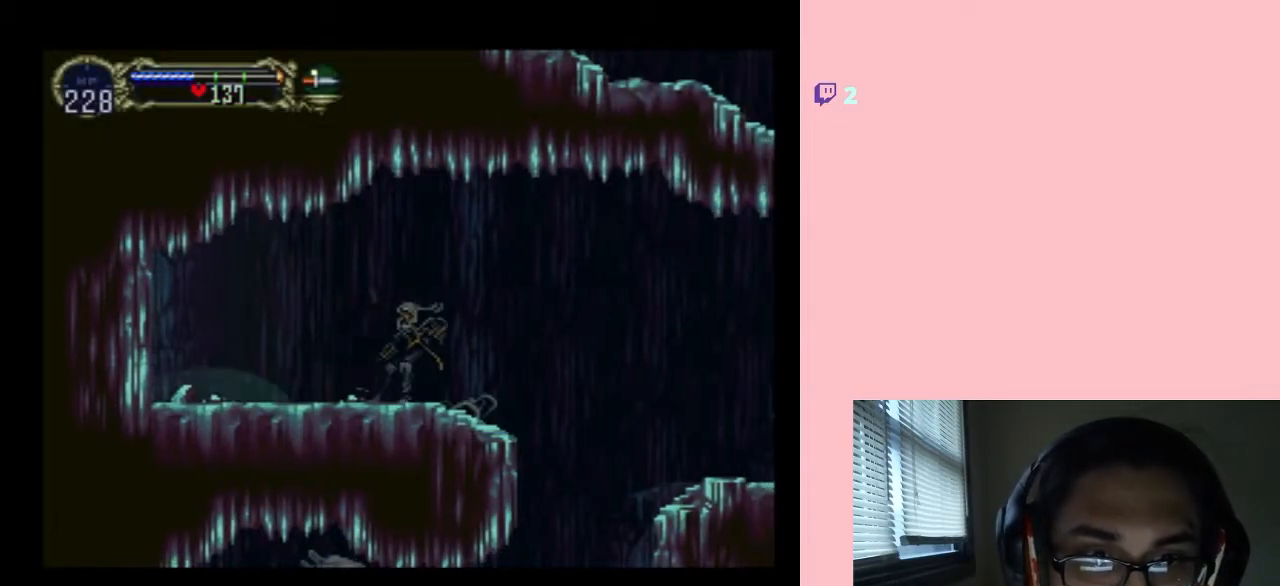
{"buttons": [], "left_stick": "center", "right_stick": "center", "events": []}
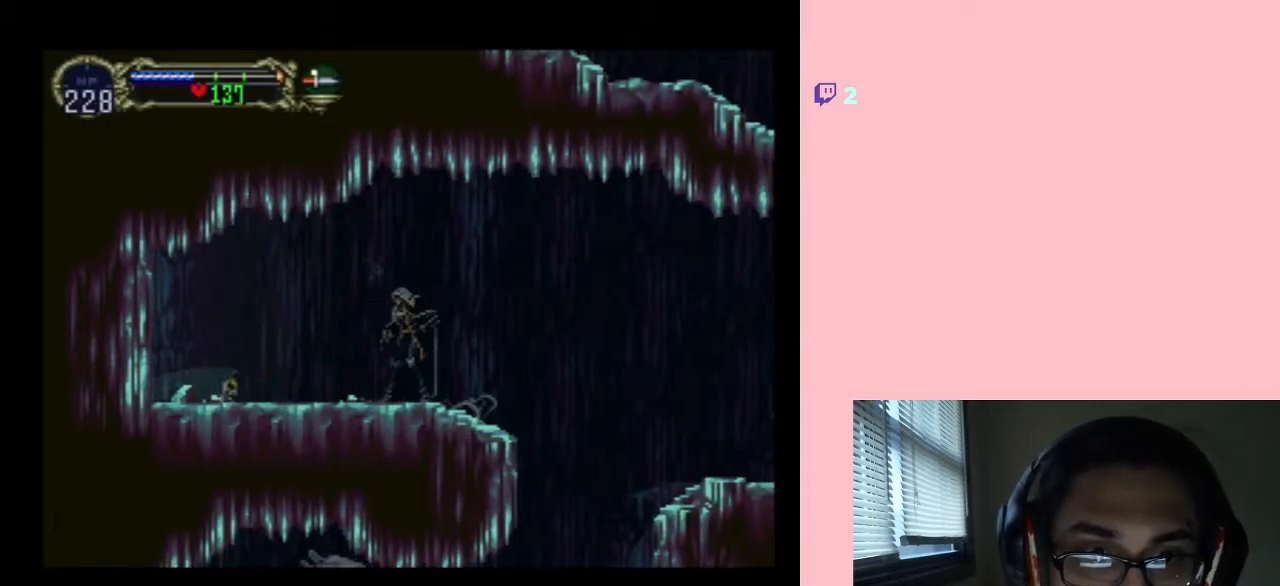
{"buttons": ["DPAD_RIGHT"], "left_stick": "center", "right_stick": "center", "events": [[117, "DPAD_RIGHT", "down"], [150, "B", "down"], [233, "B", "up"]]}
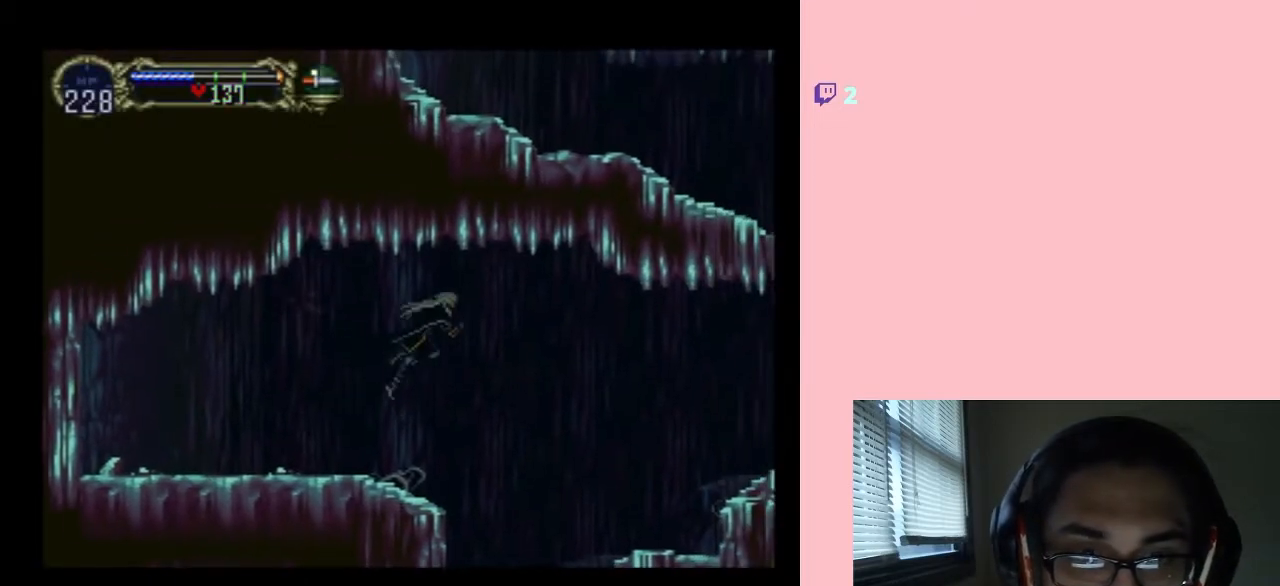
{"buttons": ["DPAD_RIGHT"], "left_stick": "center", "right_stick": "center", "events": []}
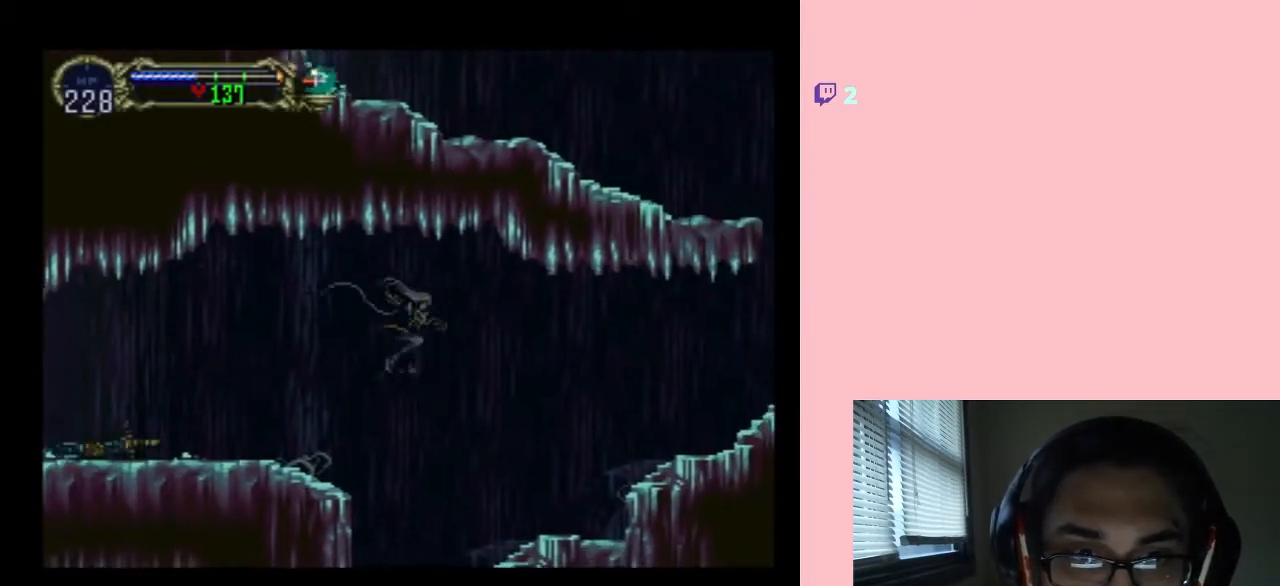
{"buttons": ["DPAD_RIGHT"], "left_stick": "center", "right_stick": "center", "events": [[17, "DPAD_RIGHT", "up"], [83, "DPAD_LEFT", "down"], [383, "DPAD_LEFT", "up"], [383, "DPAD_RIGHT", "down"]]}
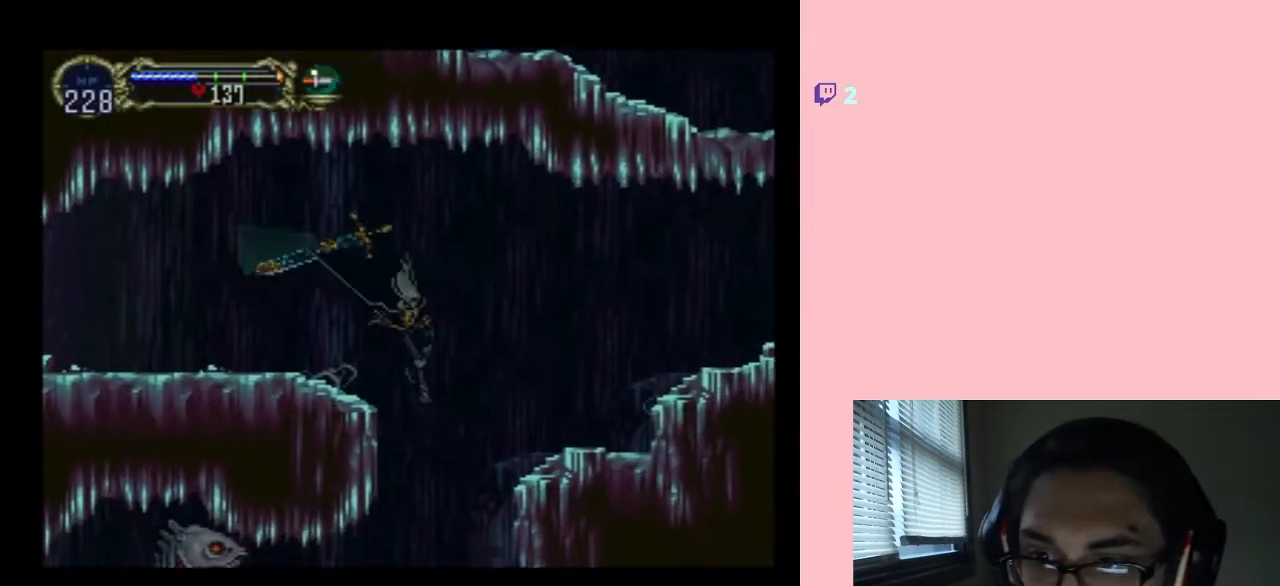
{"buttons": ["DPAD_LEFT"], "left_stick": "center", "right_stick": "center", "events": [[250, "DPAD_LEFT", "down"], [250, "DPAD_RIGHT", "up"]]}
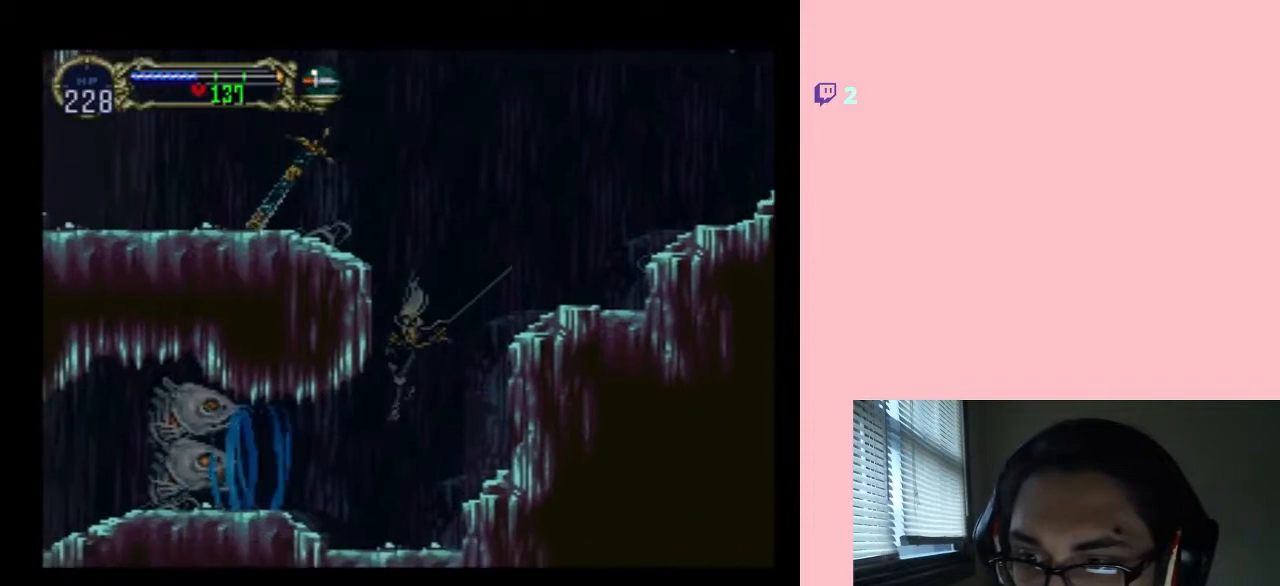
{"buttons": ["DPAD_LEFT"], "left_stick": "center", "right_stick": "center", "events": []}
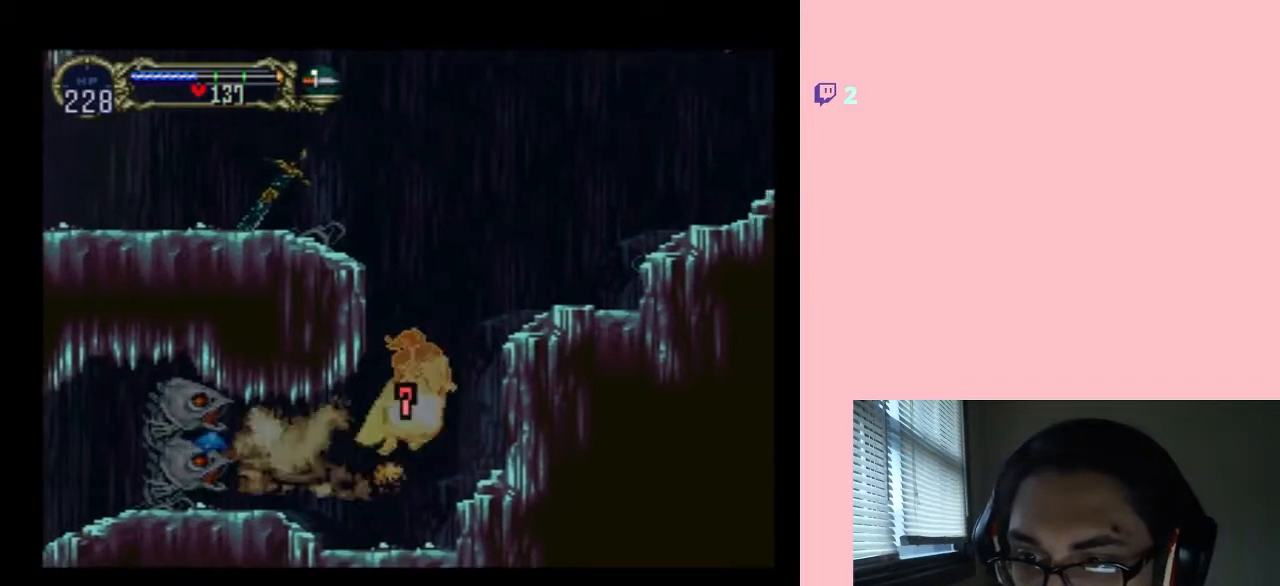
{"buttons": ["DPAD_LEFT"], "left_stick": "center", "right_stick": "center", "events": []}
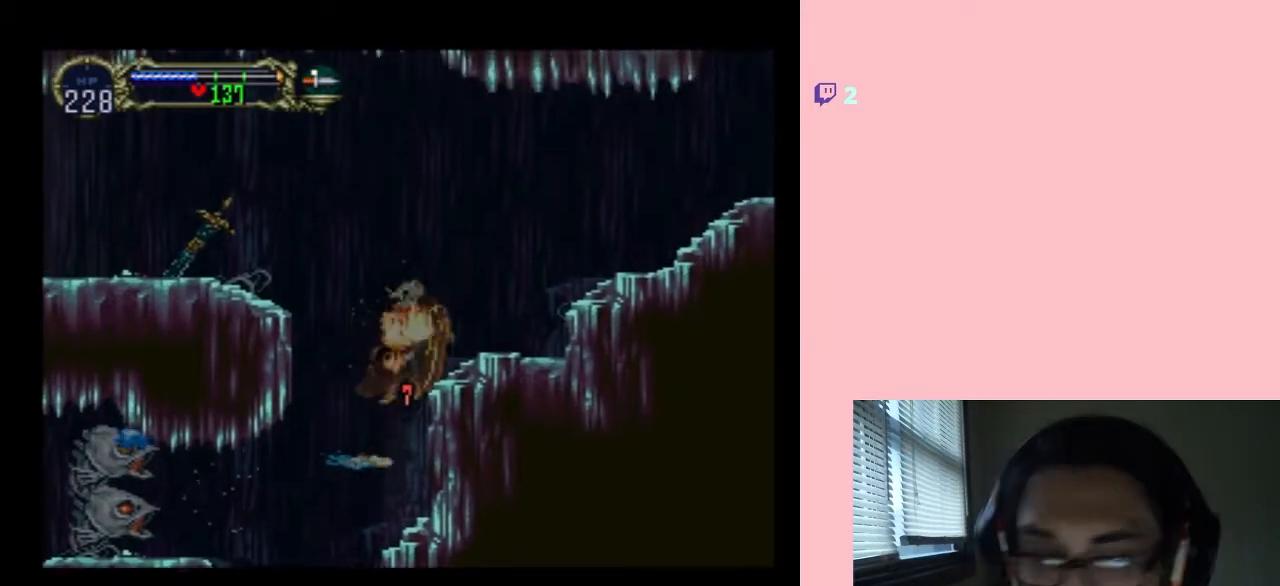
{"buttons": [], "left_stick": "center", "right_stick": "center", "events": [[350, "DPAD_LEFT", "up"]]}
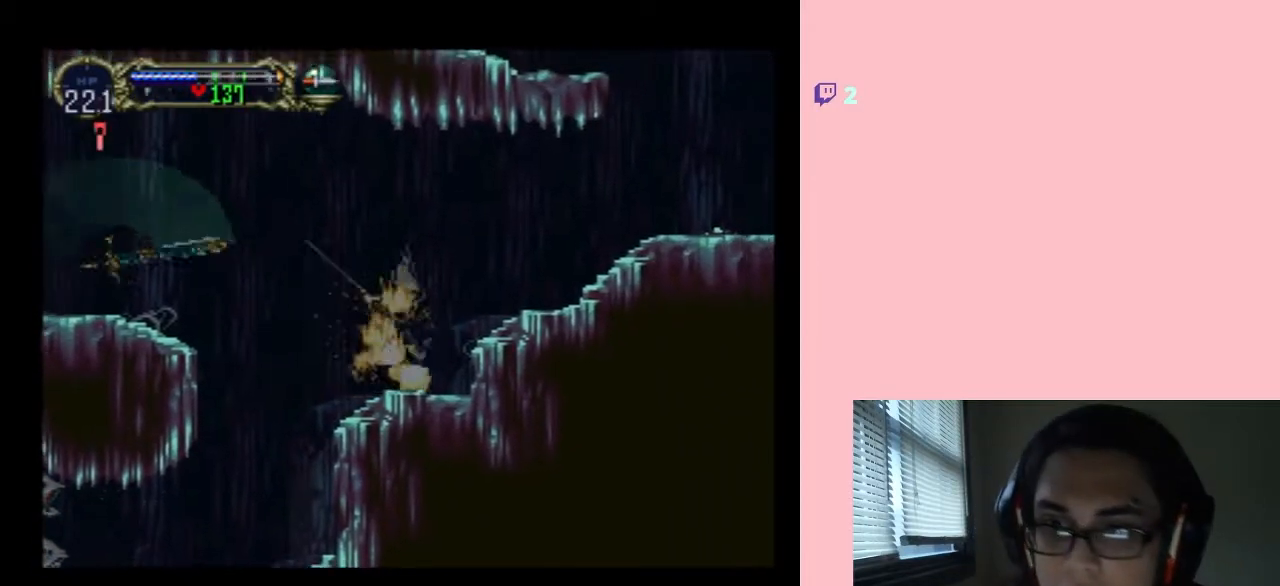
{"buttons": [], "left_stick": "center", "right_stick": "center", "events": [[217, "SELECT", "down"], [367, "SELECT", "up"]]}